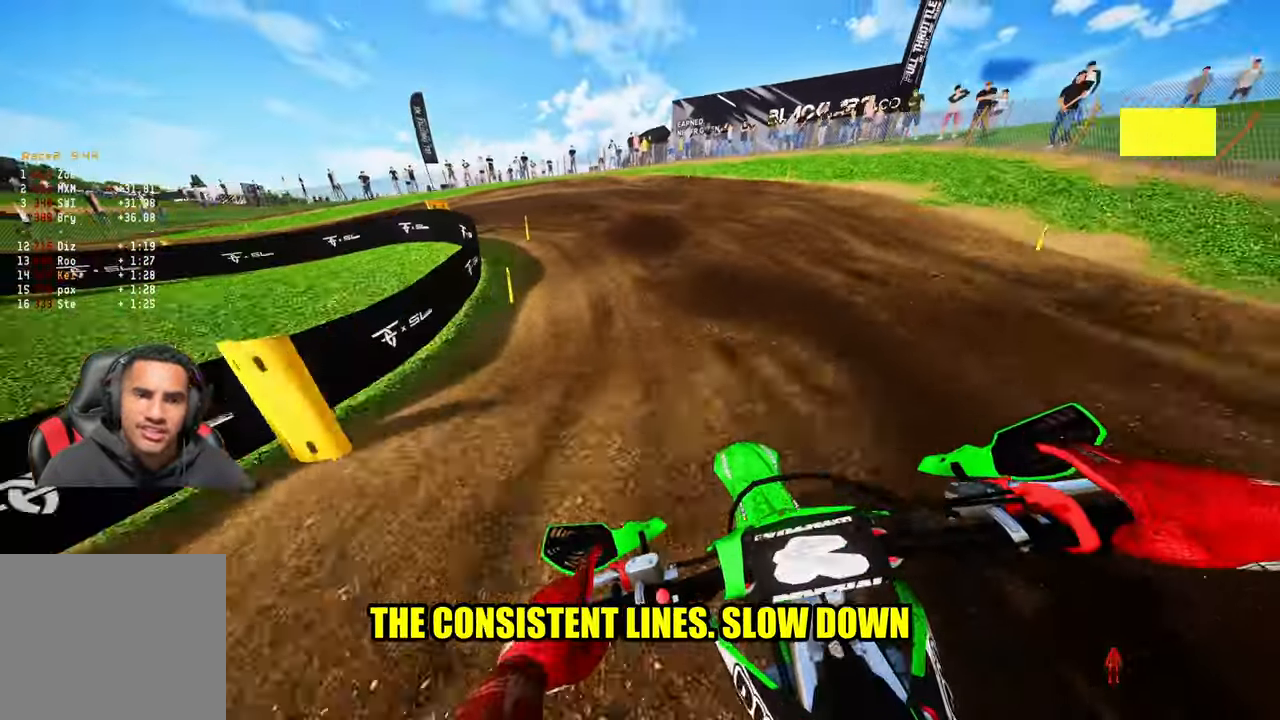
Gameplay with a controller (PlayStation layout); each line is a JSON object with the inputs held at the frame after it. "events" lists button and stick changes between this image and that frame as [ms after this image, input, new state], when the widget could be followed in between. Not read: other_buttons.
{"buttons": [], "left_stick": "up-left", "right_stick": "down", "events": []}
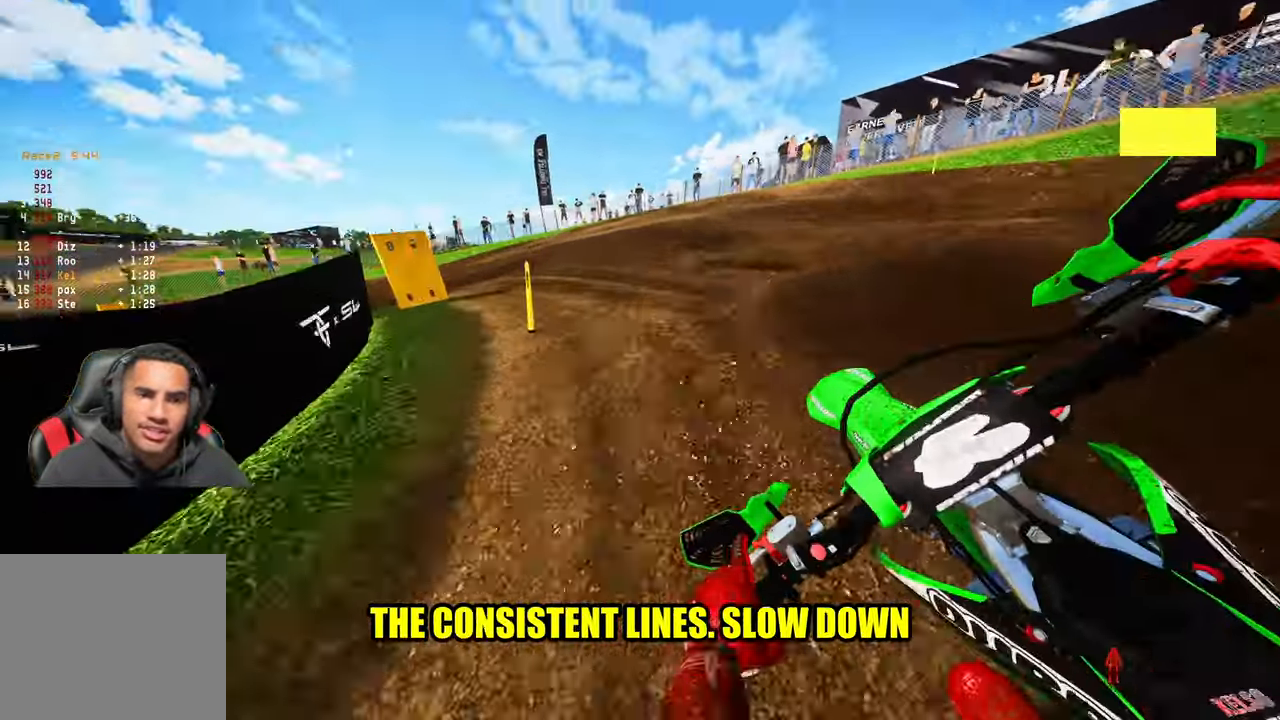
{"buttons": ["R2"], "left_stick": "up-left", "right_stick": "right"}
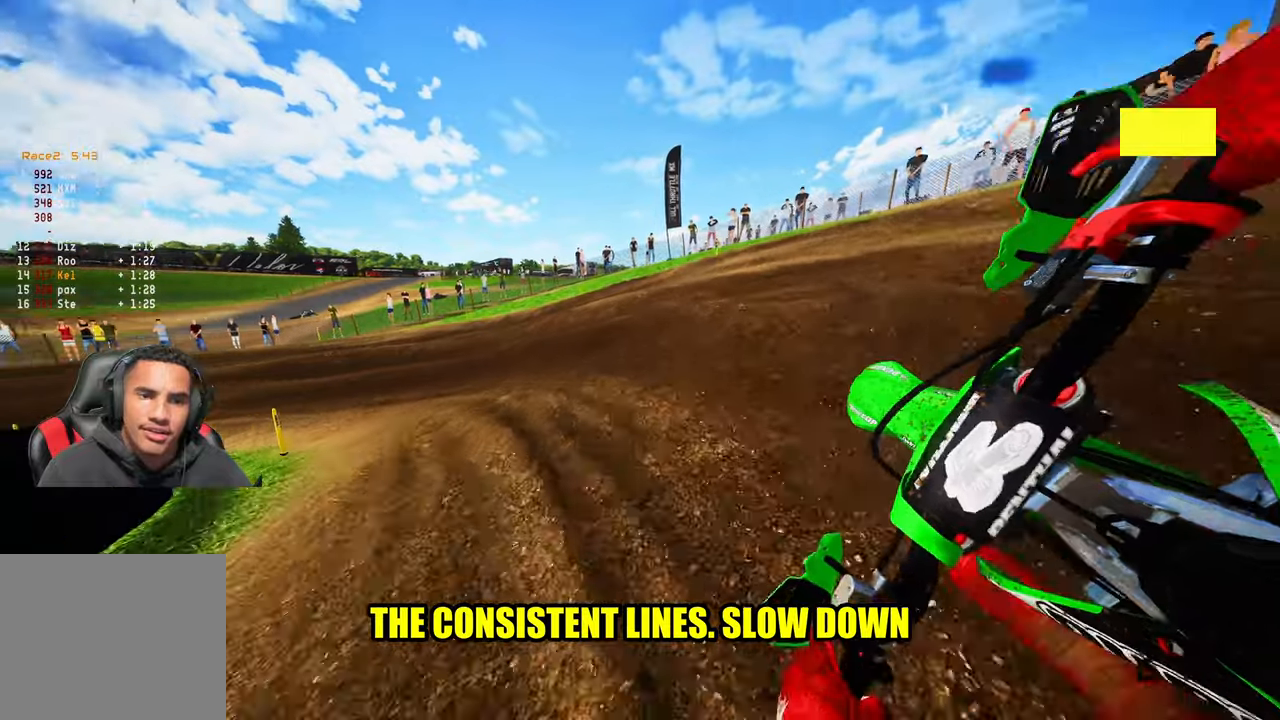
{"buttons": ["R2"], "left_stick": "up-left", "right_stick": "up-right", "events": [[17, "right_stick", "up-right"]]}
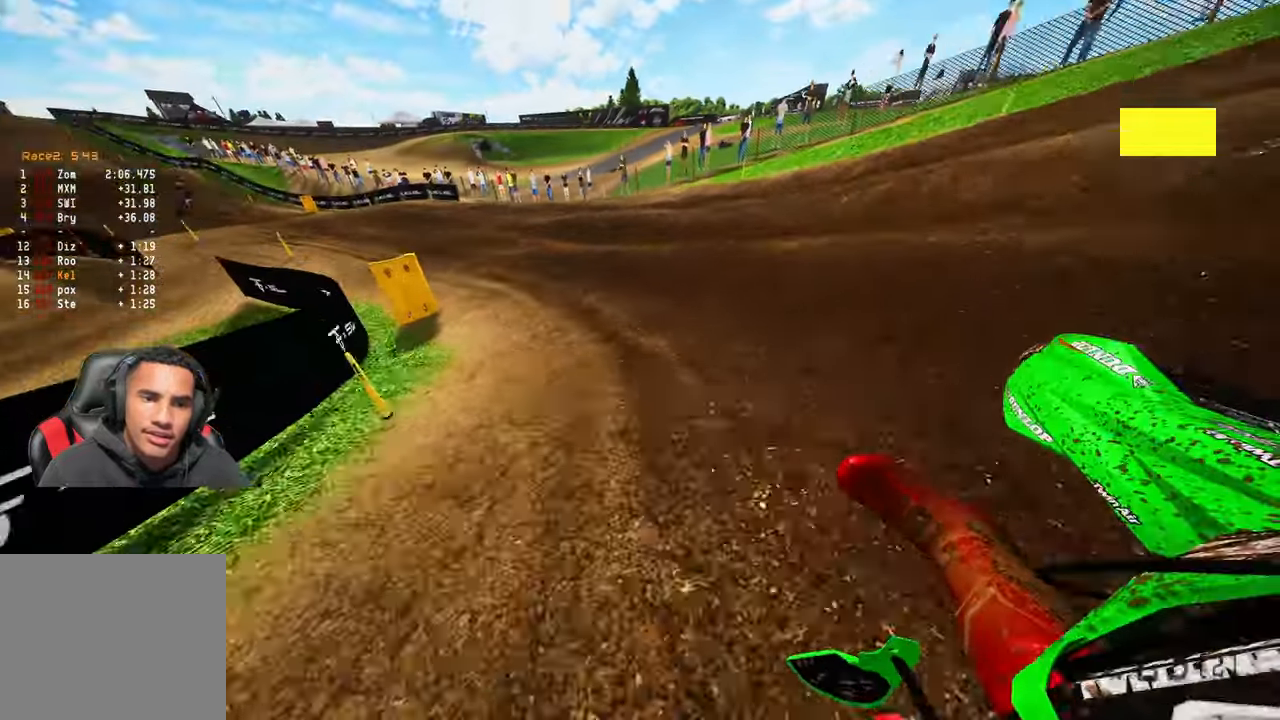
{"buttons": ["R2"], "left_stick": "up-left", "right_stick": "up-right", "events": []}
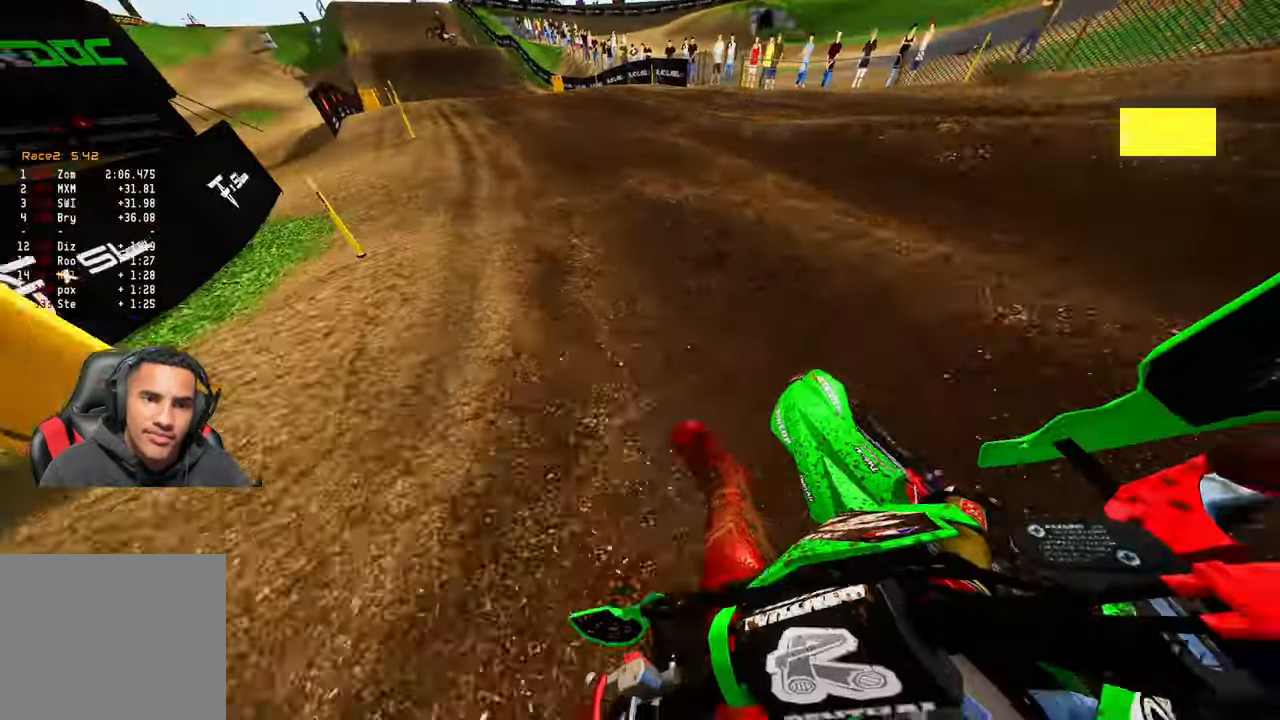
{"buttons": ["R2"], "left_stick": "up", "right_stick": "center", "events": [[100, "left_stick", "up"], [200, "right_stick", "center"]]}
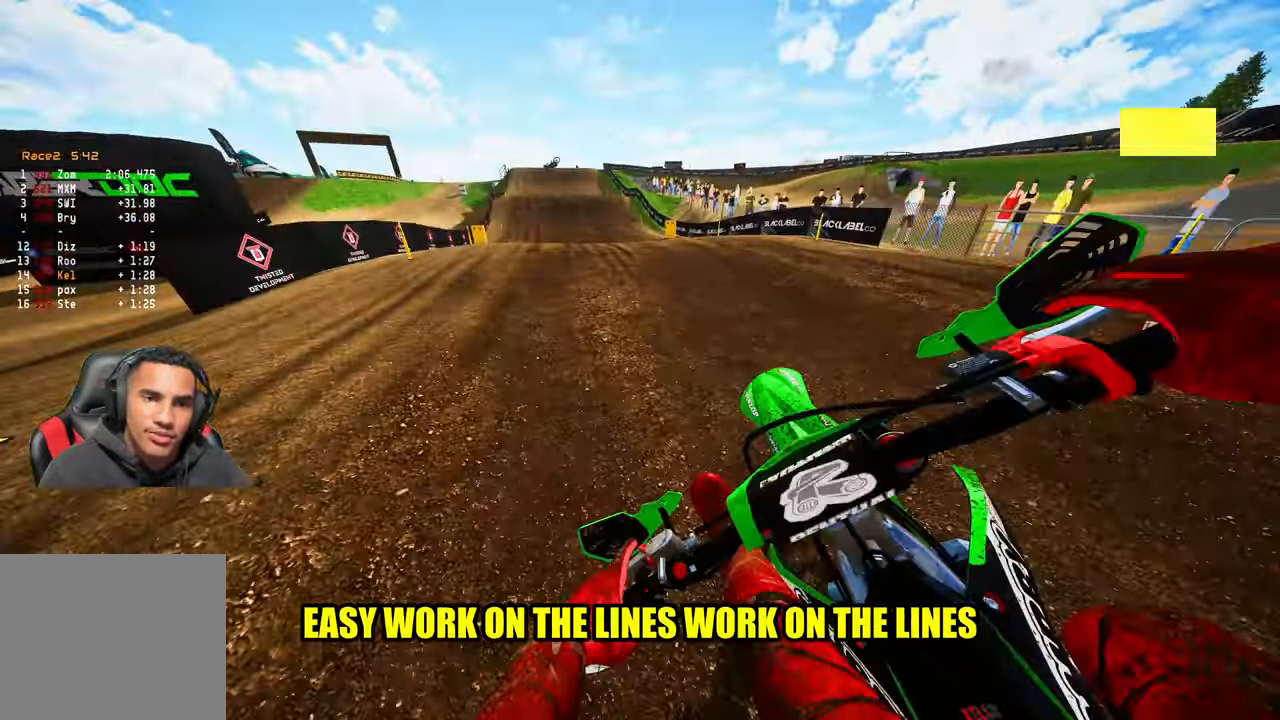
{"buttons": ["R2"], "left_stick": "up", "right_stick": "up", "events": [[384, "R3", "down"], [500, "R3", "up"], [500, "right_stick", "up"]]}
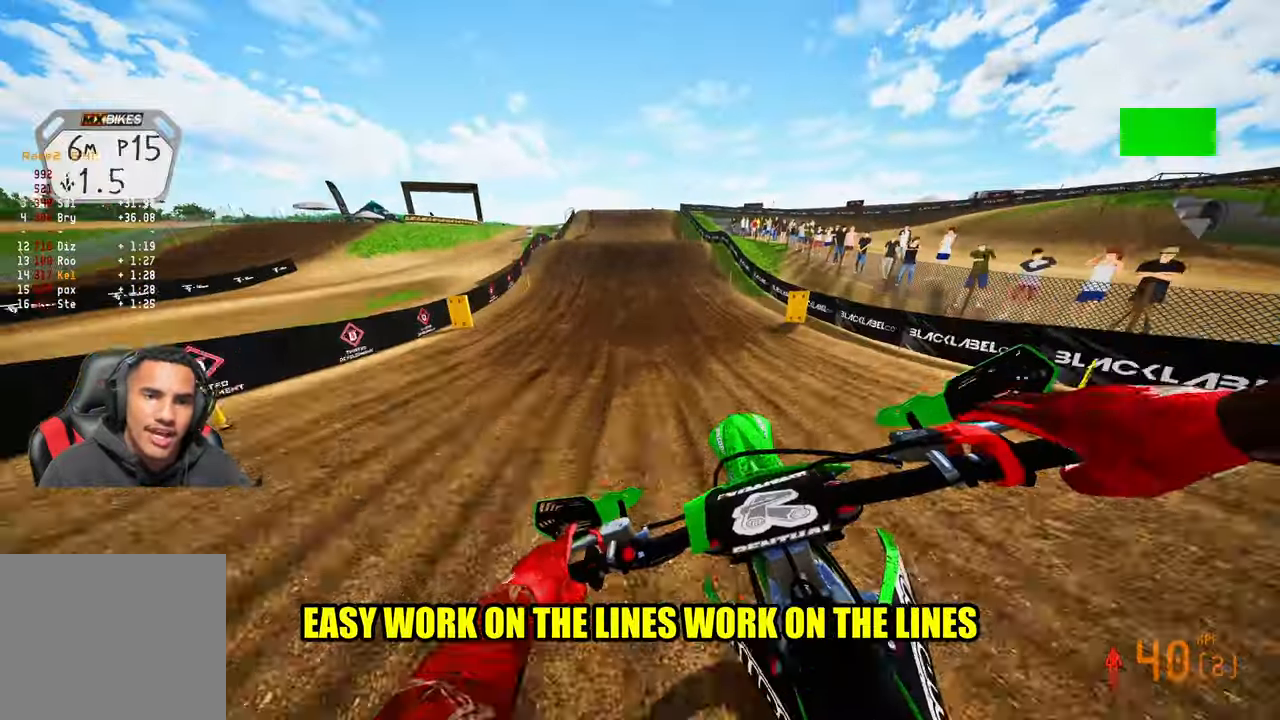
{"buttons": ["R2"], "left_stick": "center", "right_stick": "center", "events": [[134, "left_stick", "up-right"], [317, "left_stick", "center"], [334, "right_stick", "center"]]}
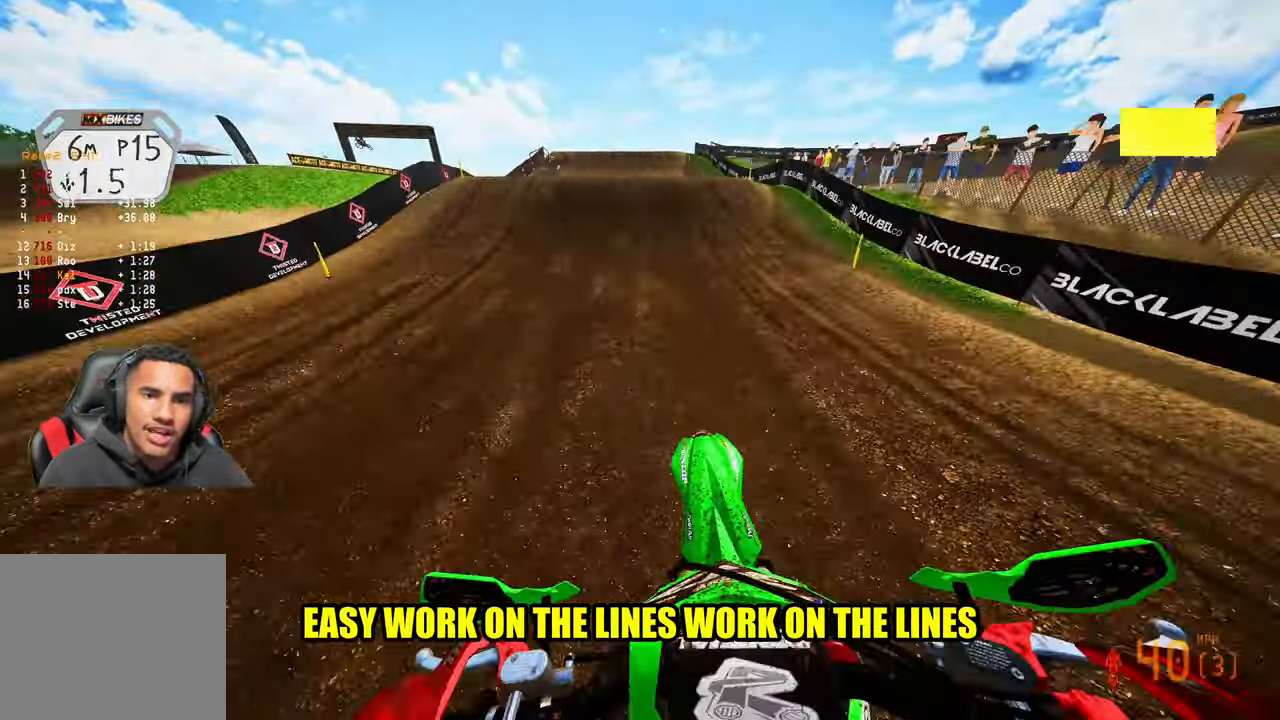
{"buttons": ["R2", "R3"], "left_stick": "up-right", "right_stick": "up-left", "events": [[334, "right_stick", "up"], [417, "left_stick", "up-right"], [467, "R3", "down"], [467, "right_stick", "up-left"]]}
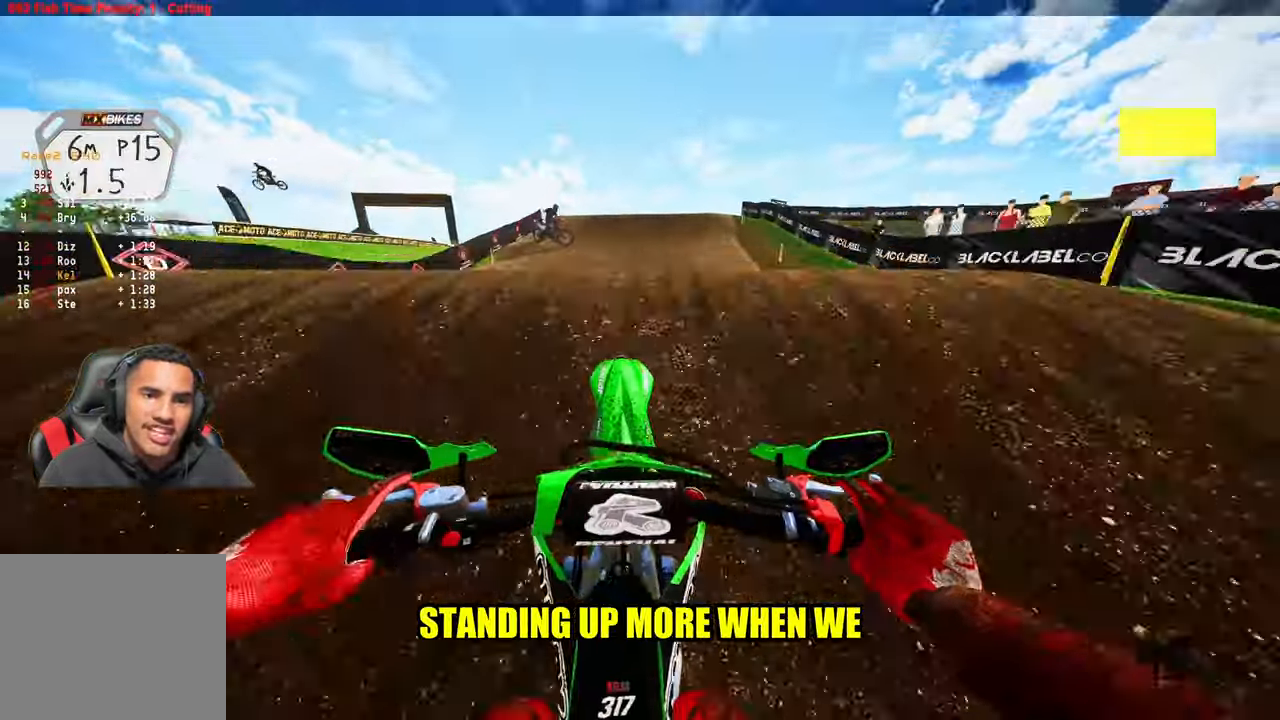
{"buttons": ["R2"], "left_stick": "up-left", "right_stick": "down-left", "events": [[100, "R3", "up"], [100, "right_stick", "up"], [234, "left_stick", "up-left"], [267, "right_stick", "center"], [334, "right_stick", "down-left"]]}
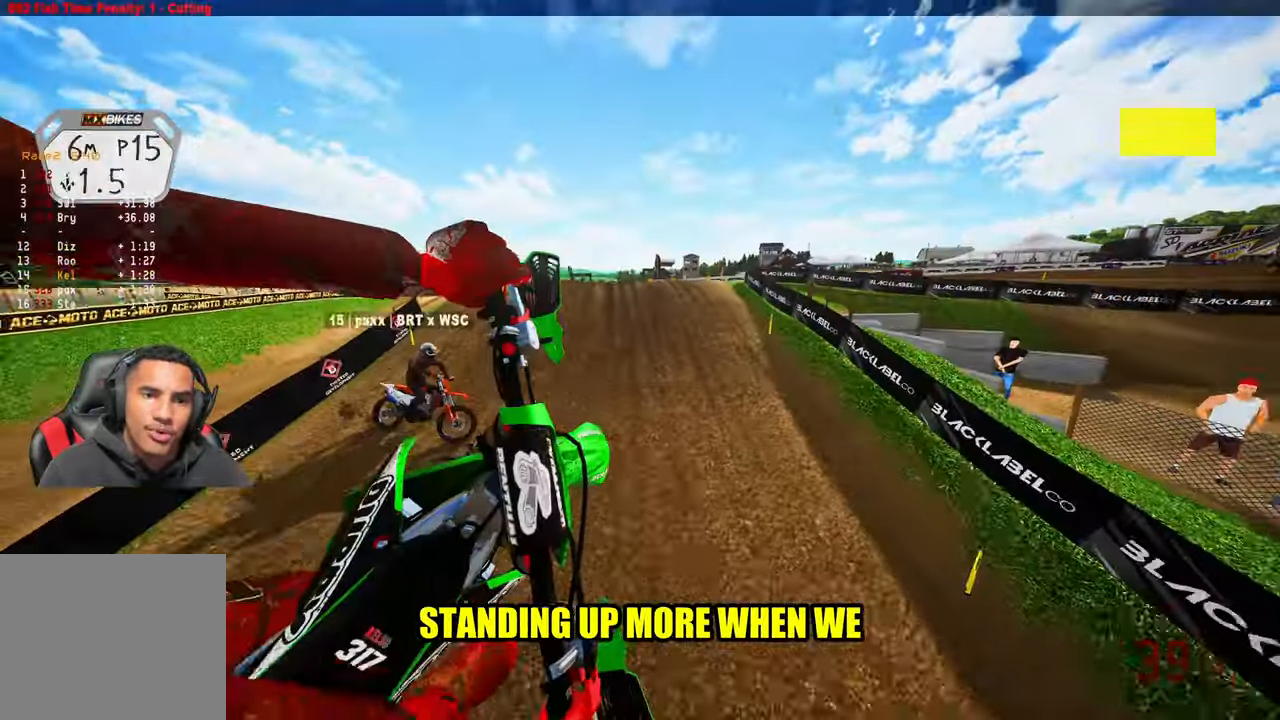
{"buttons": ["R2"], "left_stick": "right", "right_stick": "up", "events": [[67, "R3", "down"], [217, "R3", "up"], [217, "right_stick", "up"], [284, "left_stick", "center"], [434, "left_stick", "right"]]}
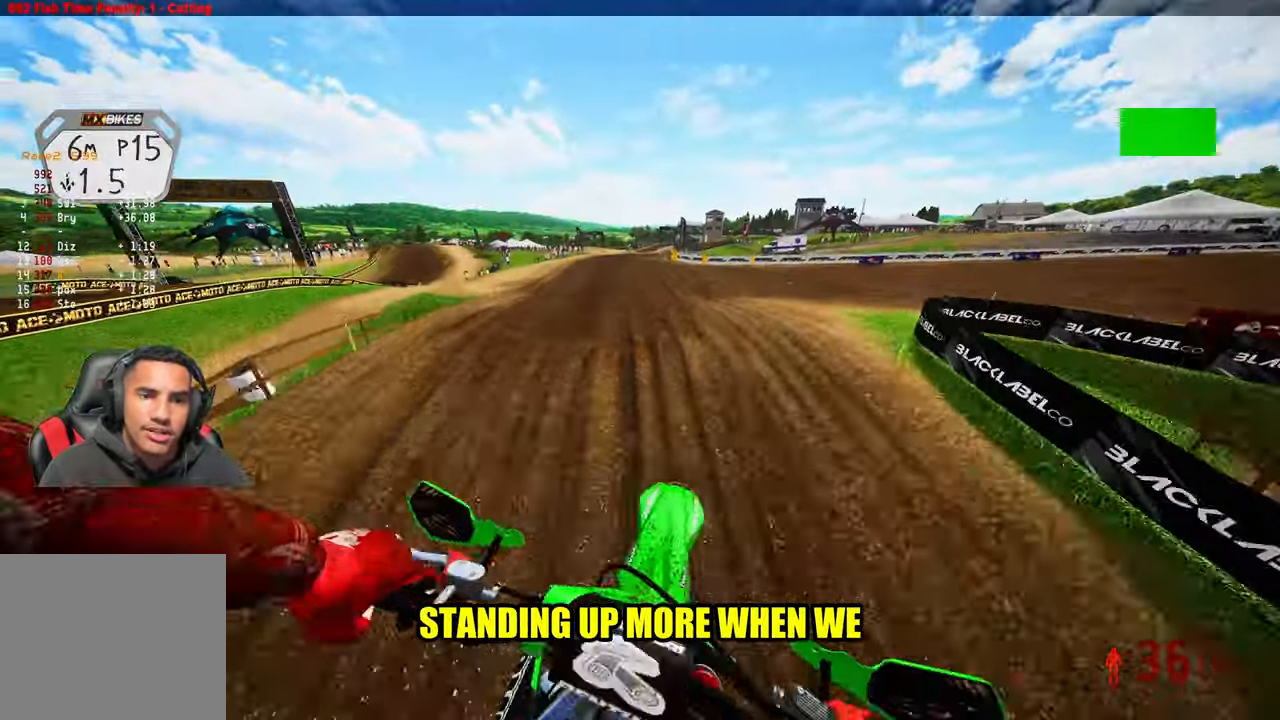
{"buttons": ["R2"], "left_stick": "up-left", "right_stick": "center", "events": [[234, "left_stick", "center"], [317, "left_stick", "left"], [350, "R3", "down"], [400, "left_stick", "up-left"], [400, "right_stick", "center"], [450, "R3", "up"]]}
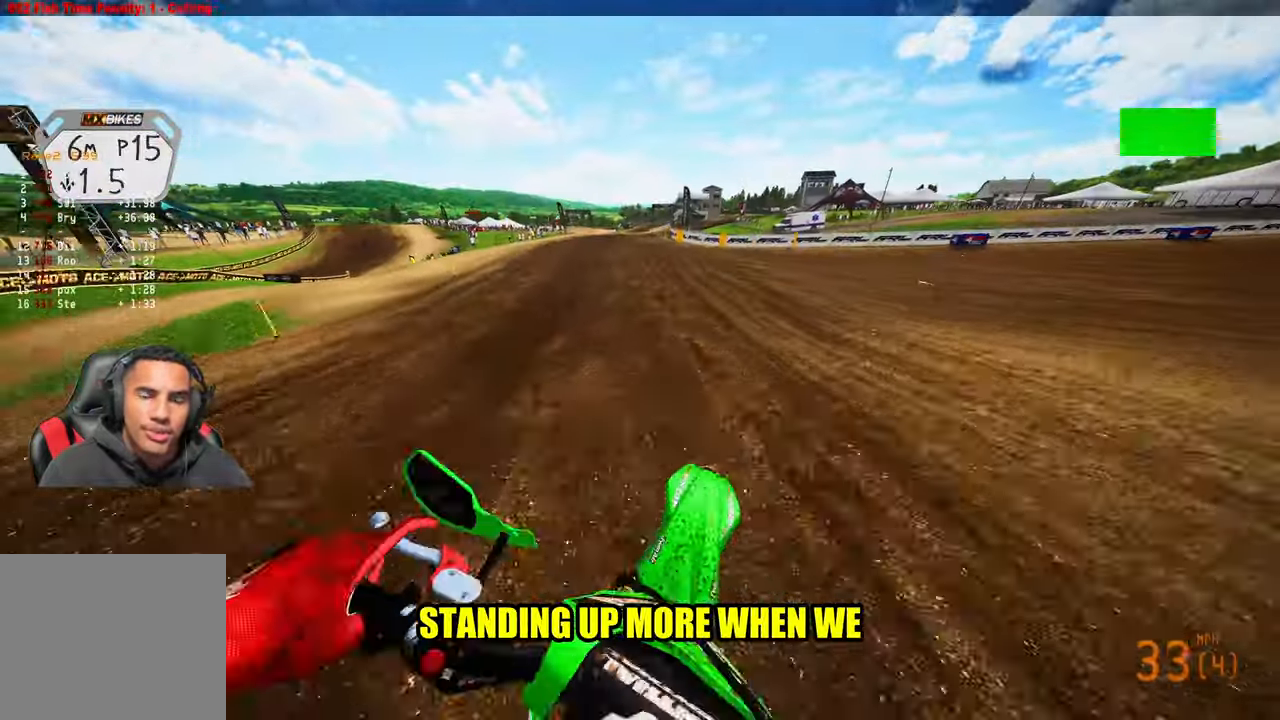
{"buttons": ["R2"], "left_stick": "center", "right_stick": "center", "events": [[84, "left_stick", "center"], [234, "left_stick", "up-left"], [384, "left_stick", "center"]]}
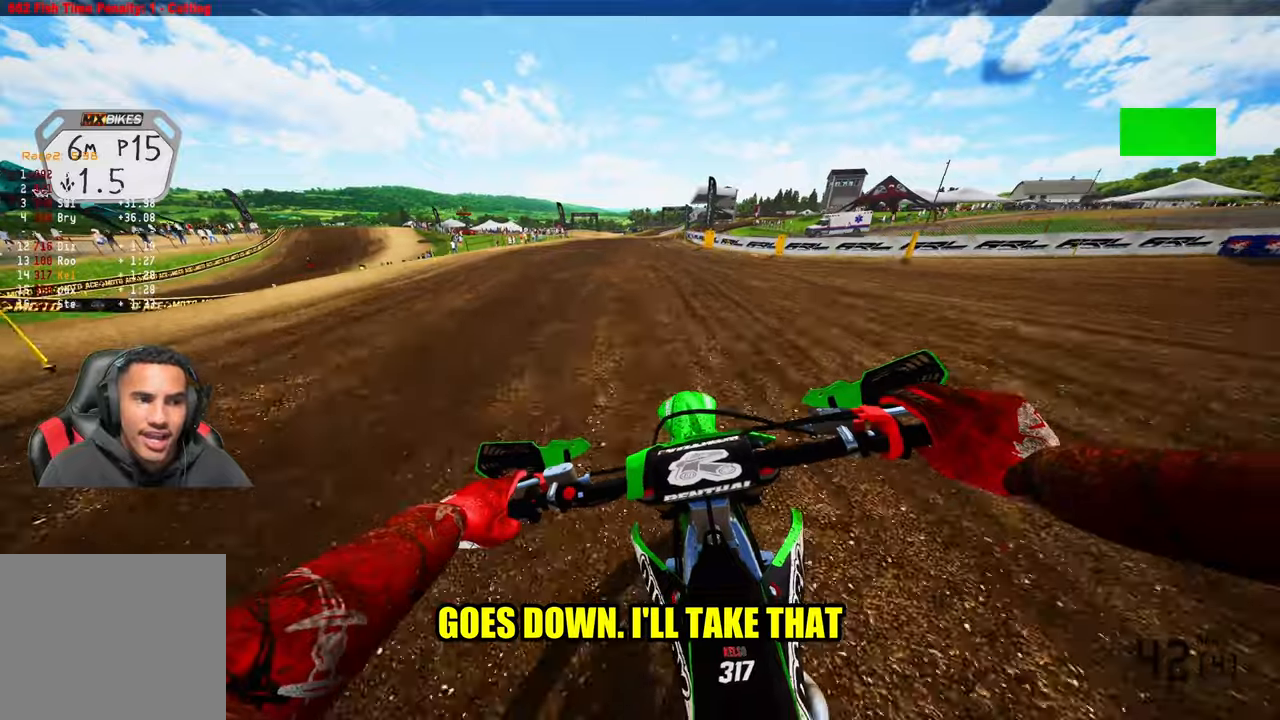
{"buttons": ["R2"], "left_stick": "center", "right_stick": "down", "events": [[16, "left_stick", "up-left"], [100, "left_stick", "center"], [300, "right_stick", "down"]]}
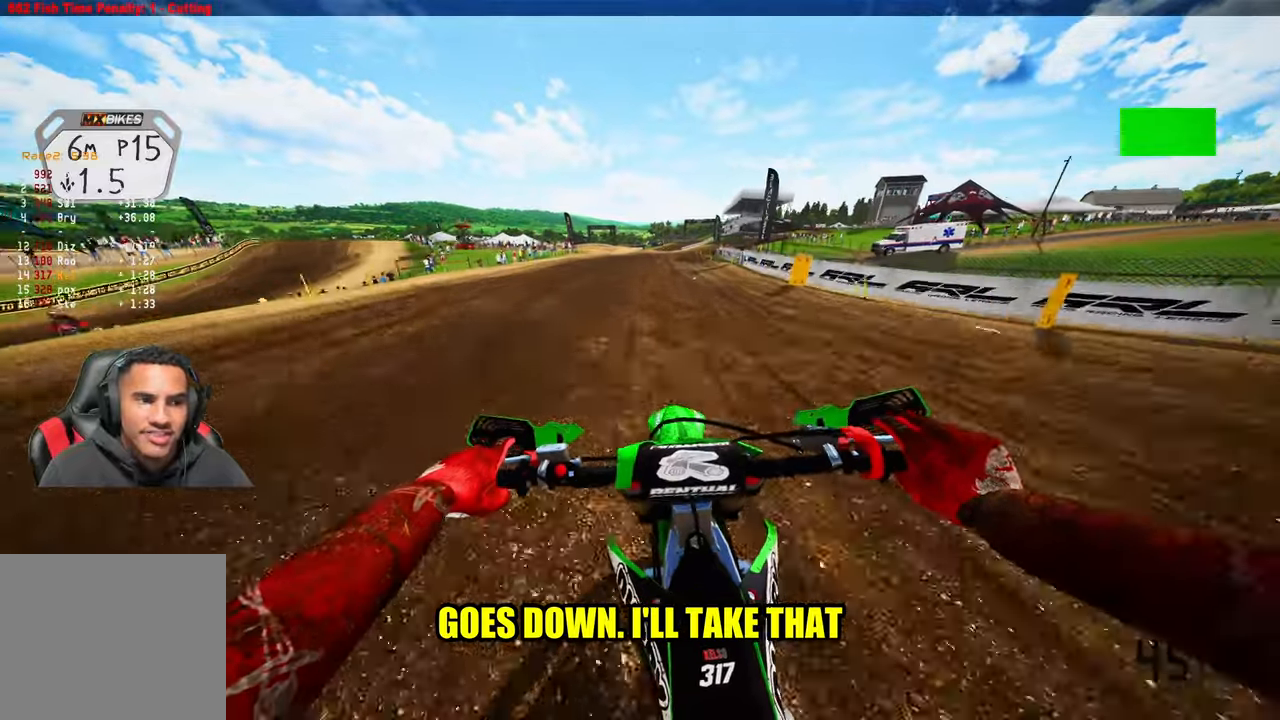
{"buttons": ["R2"], "left_stick": "center", "right_stick": "down", "events": []}
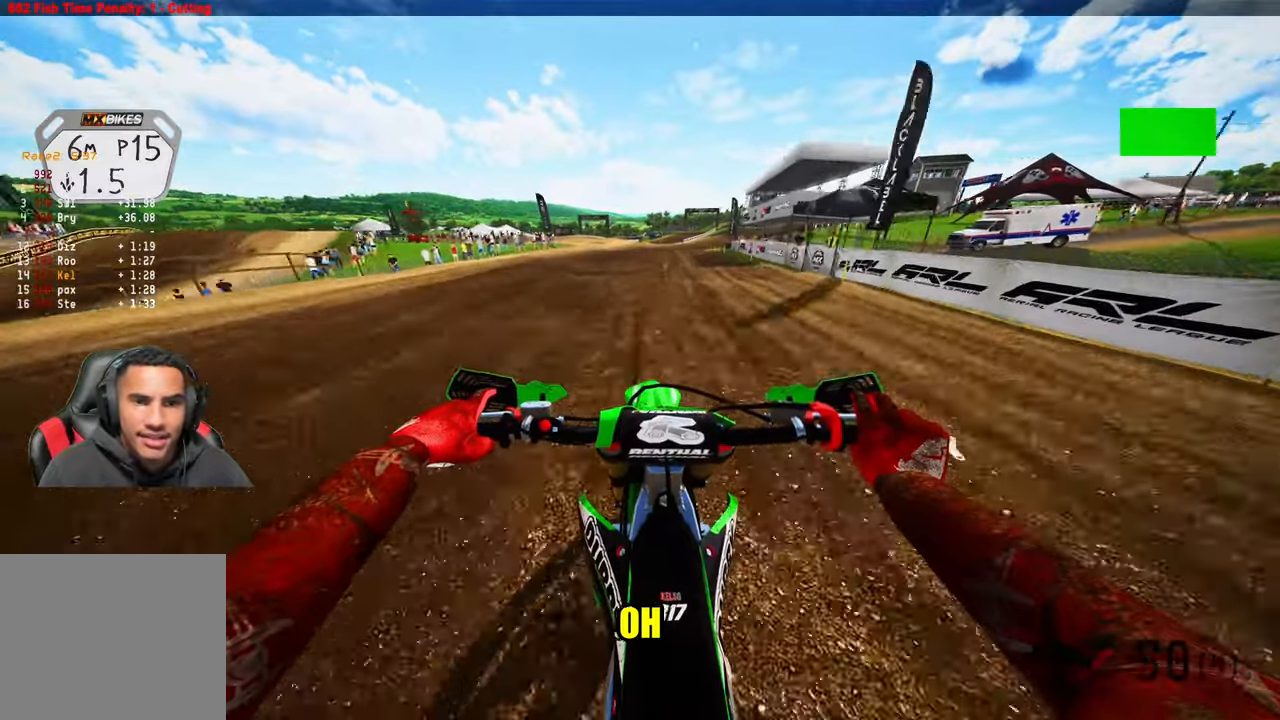
{"buttons": ["R2"], "left_stick": "up-right", "right_stick": "down", "events": [[333, "left_stick", "up-right"]]}
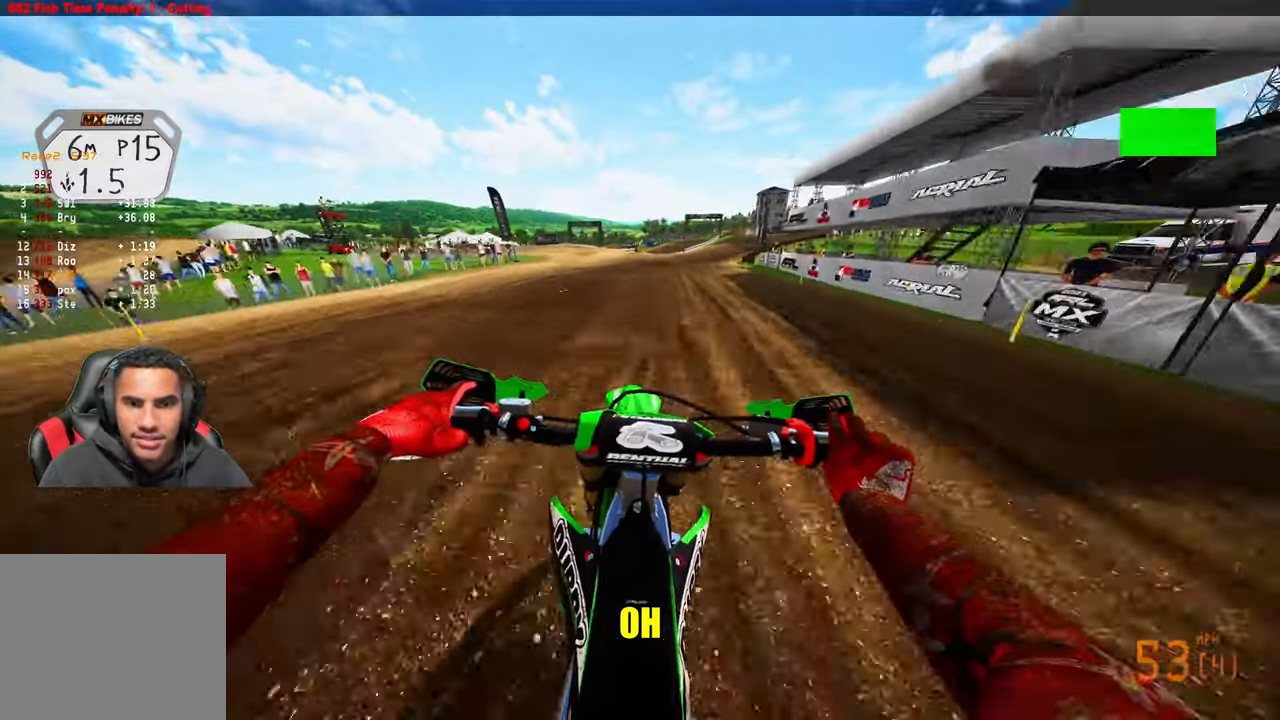
{"buttons": ["R2"], "left_stick": "up-right", "right_stick": "down", "events": []}
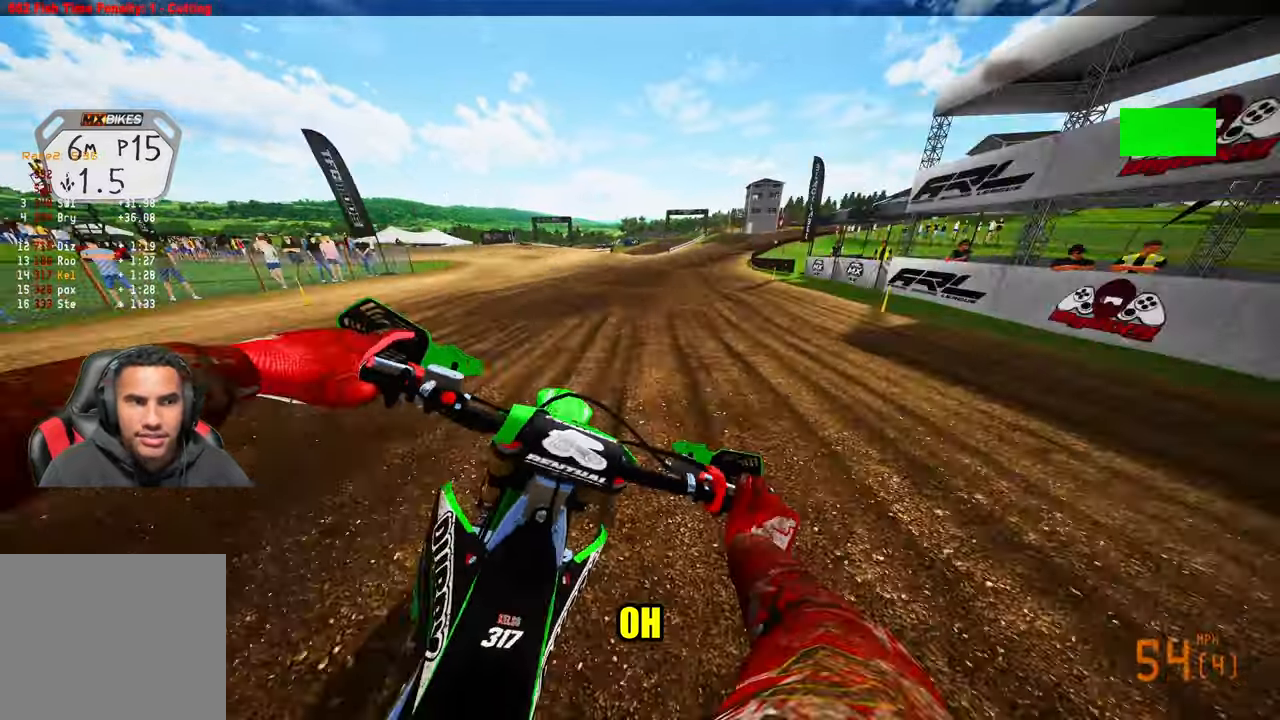
{"buttons": ["R2"], "left_stick": "up-right", "right_stick": "down-left", "events": [[50, "right_stick", "down-left"]]}
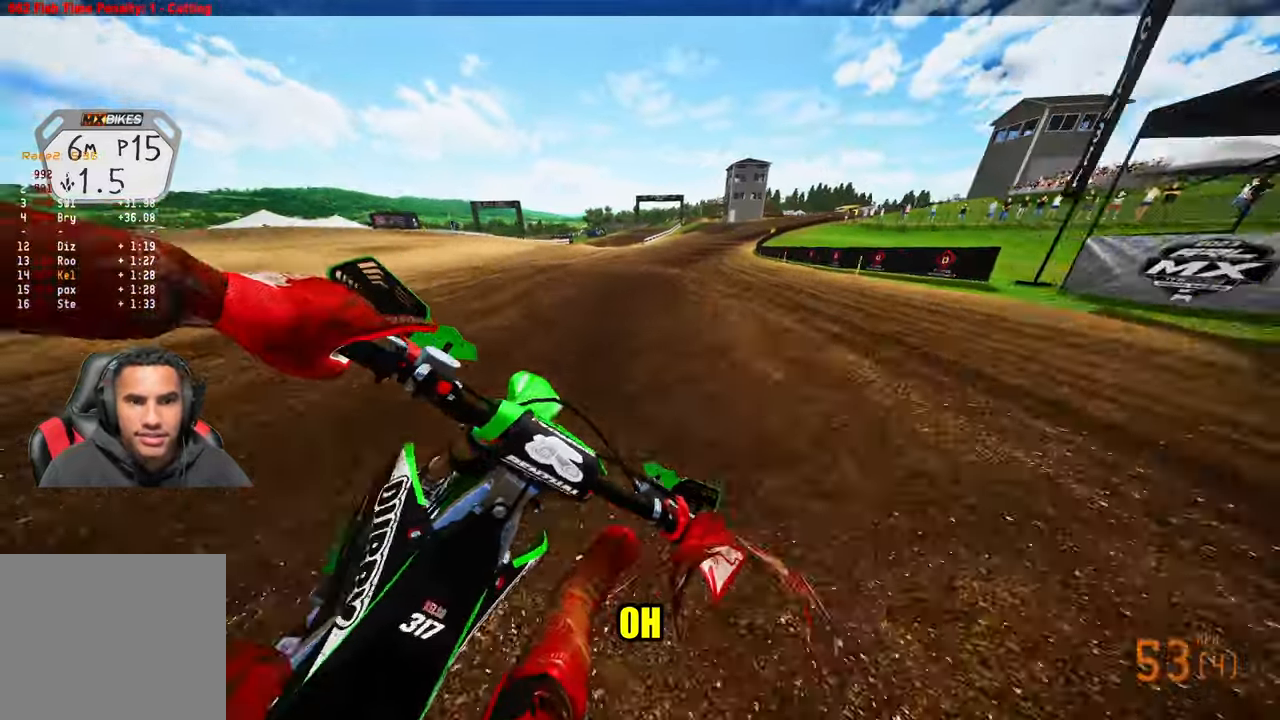
{"buttons": ["R2"], "left_stick": "up-right", "right_stick": "down-left", "events": [[133, "R3", "down"], [250, "R3", "up"]]}
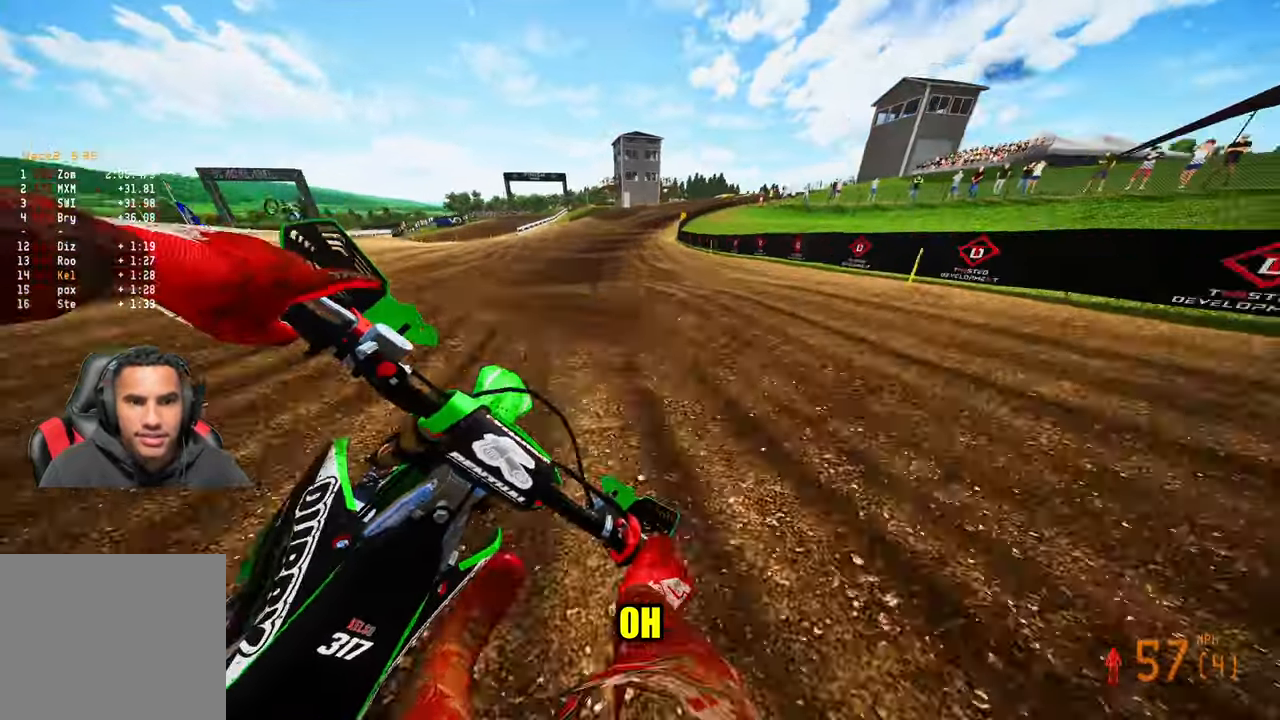
{"buttons": ["R2"], "left_stick": "up", "right_stick": "center", "events": [[33, "left_stick", "up"], [266, "right_stick", "center"]]}
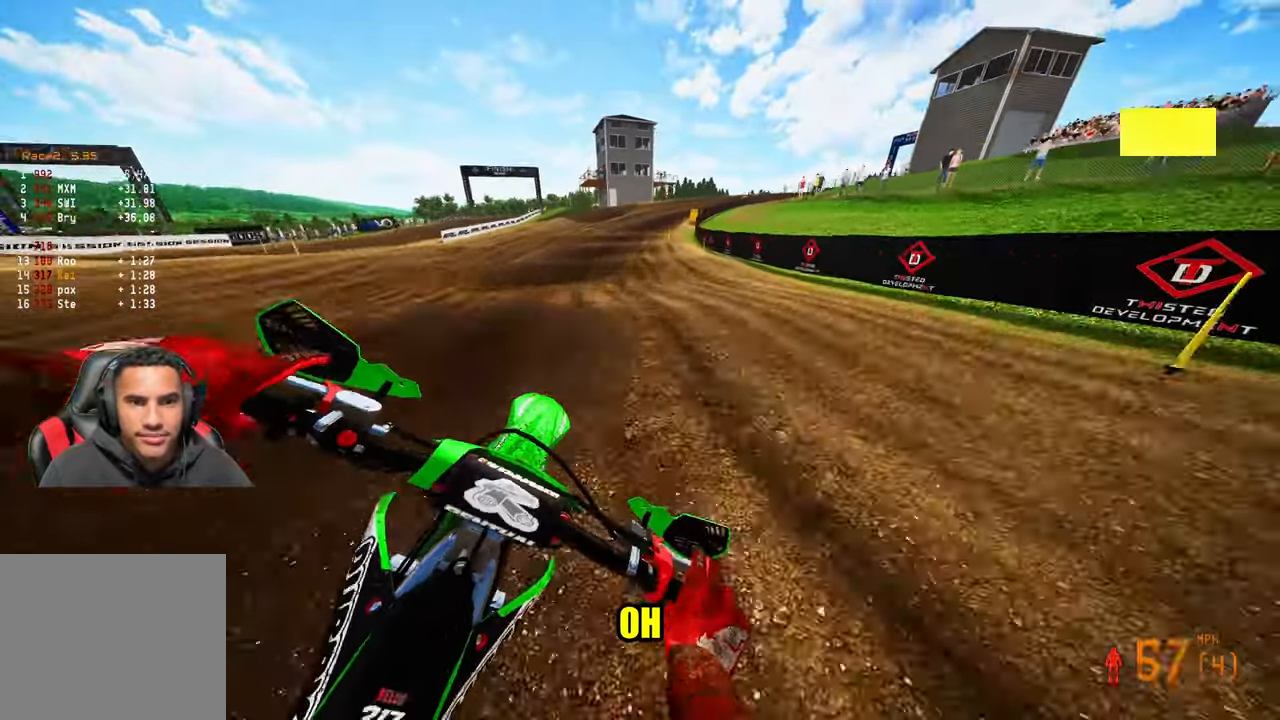
{"buttons": ["R2"], "left_stick": "up", "right_stick": "center", "events": []}
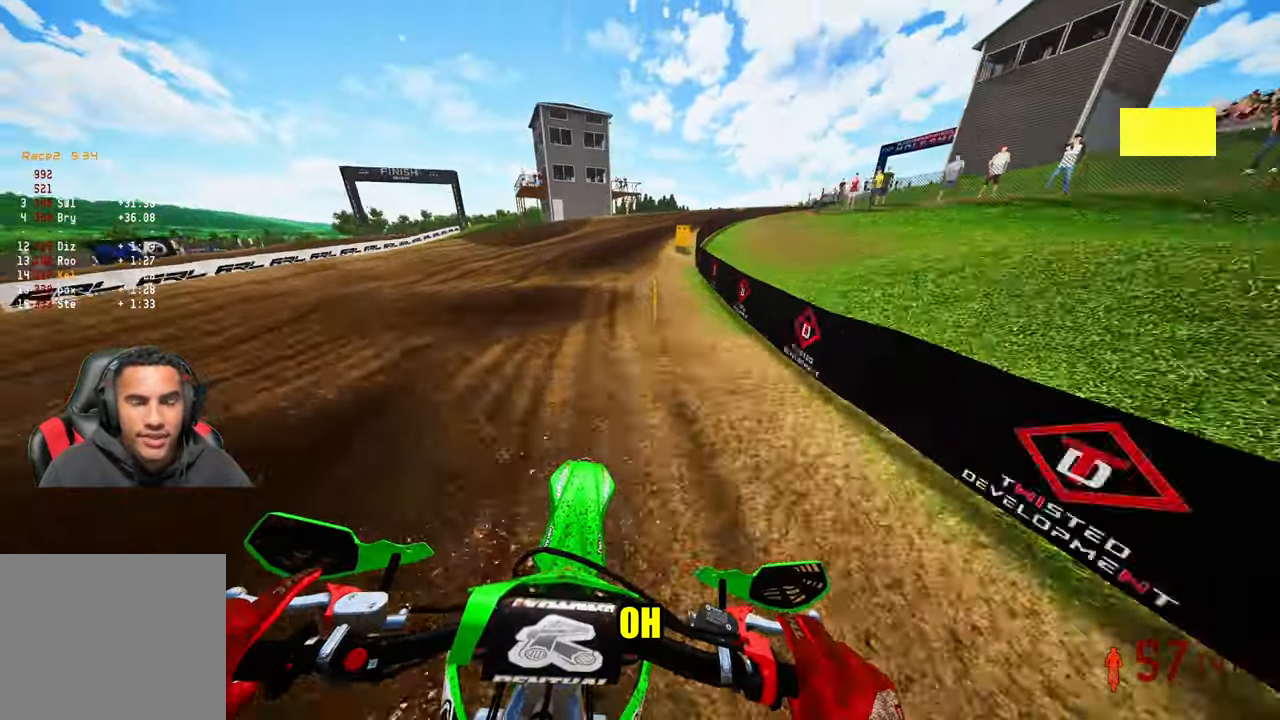
{"buttons": ["R2"], "left_stick": "up-right", "right_stick": "left", "events": [[116, "left_stick", "up-right"], [250, "right_stick", "left"]]}
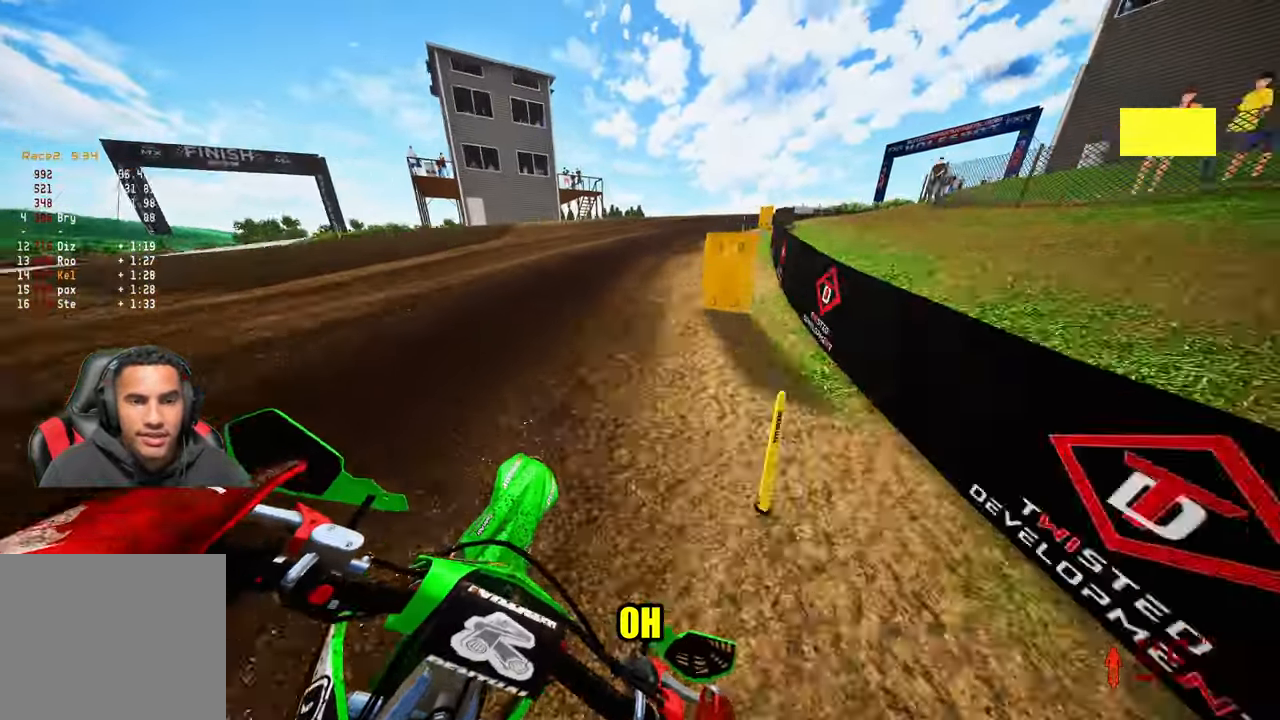
{"buttons": ["R2"], "left_stick": "up-right", "right_stick": "left", "events": [[33, "R2", "up"], [116, "R2", "down"]]}
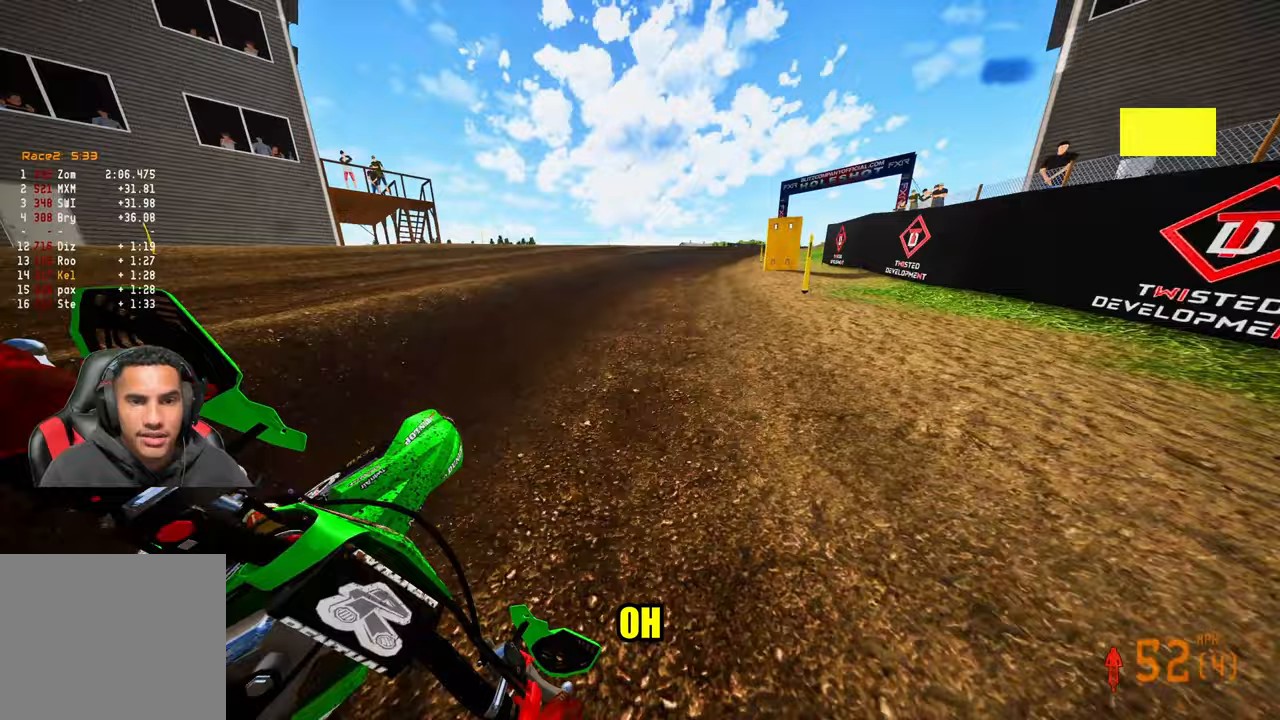
{"buttons": ["R2"], "left_stick": "up-right", "right_stick": "left", "events": []}
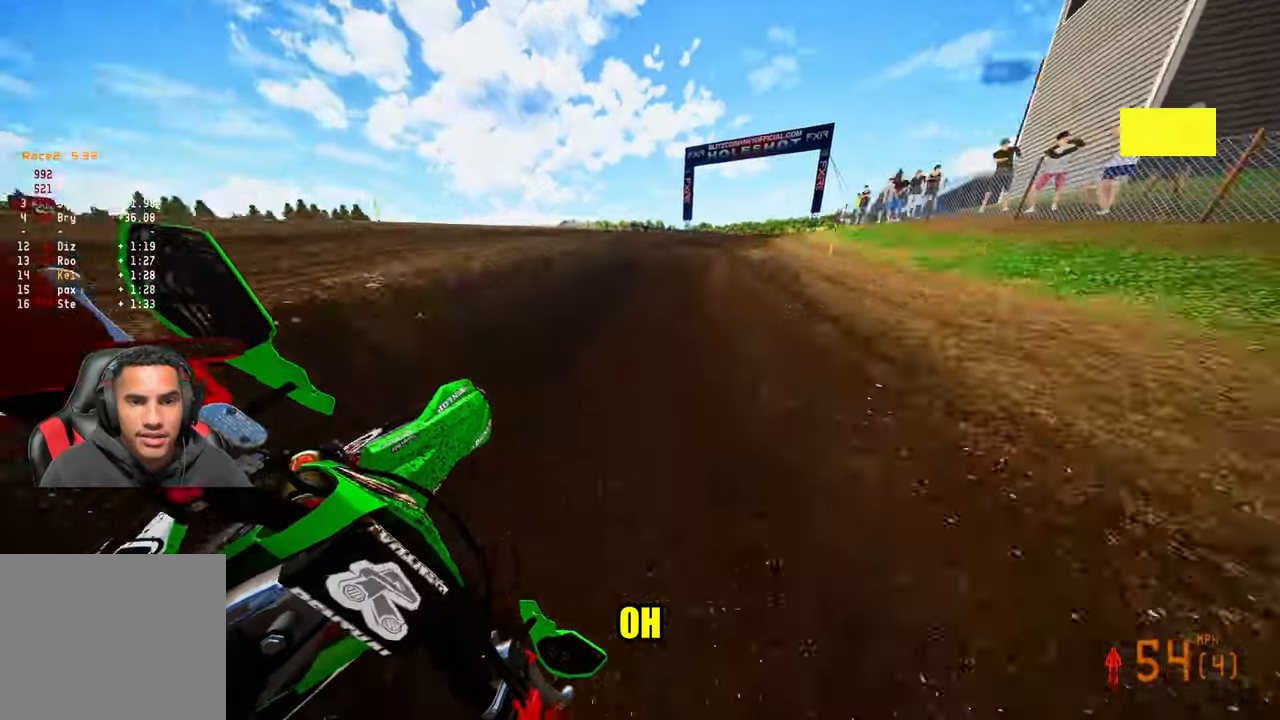
{"buttons": ["R2"], "left_stick": "up-right", "right_stick": "left"}
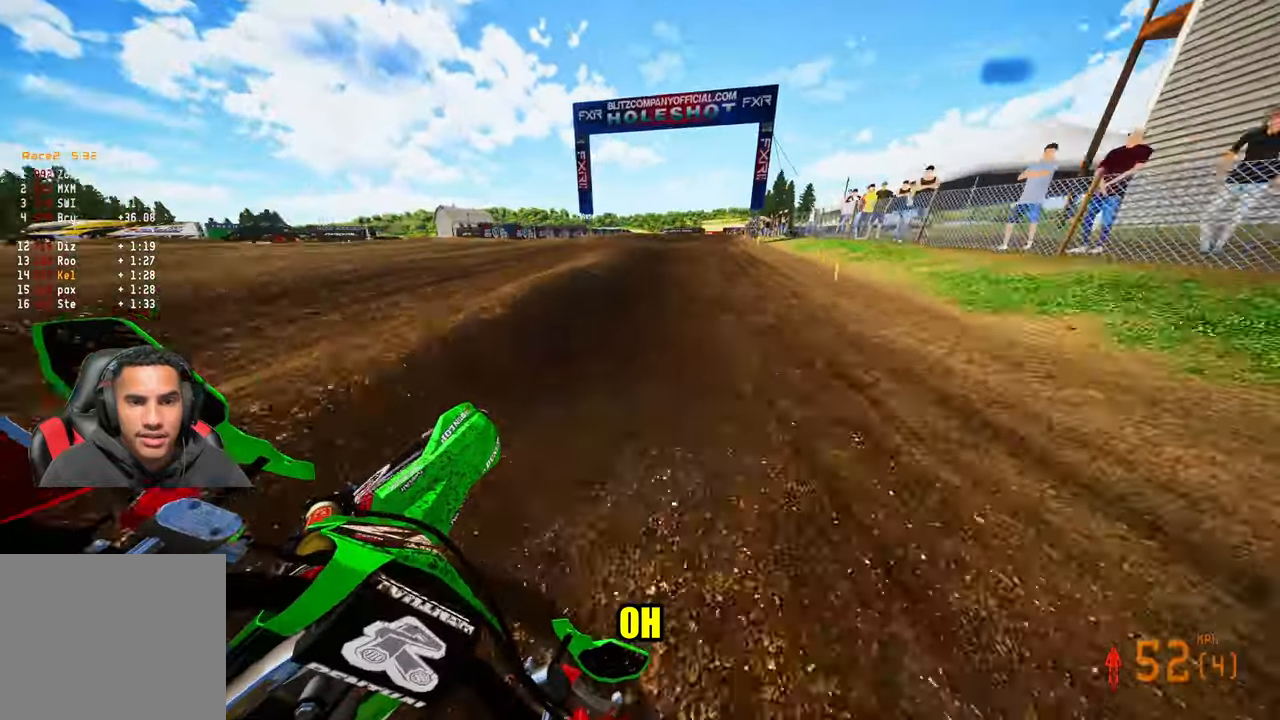
{"buttons": ["R2"], "left_stick": "up-left", "right_stick": "center", "events": [[350, "left_stick", "up-left"], [350, "right_stick", "up-left"], [500, "right_stick", "center"]]}
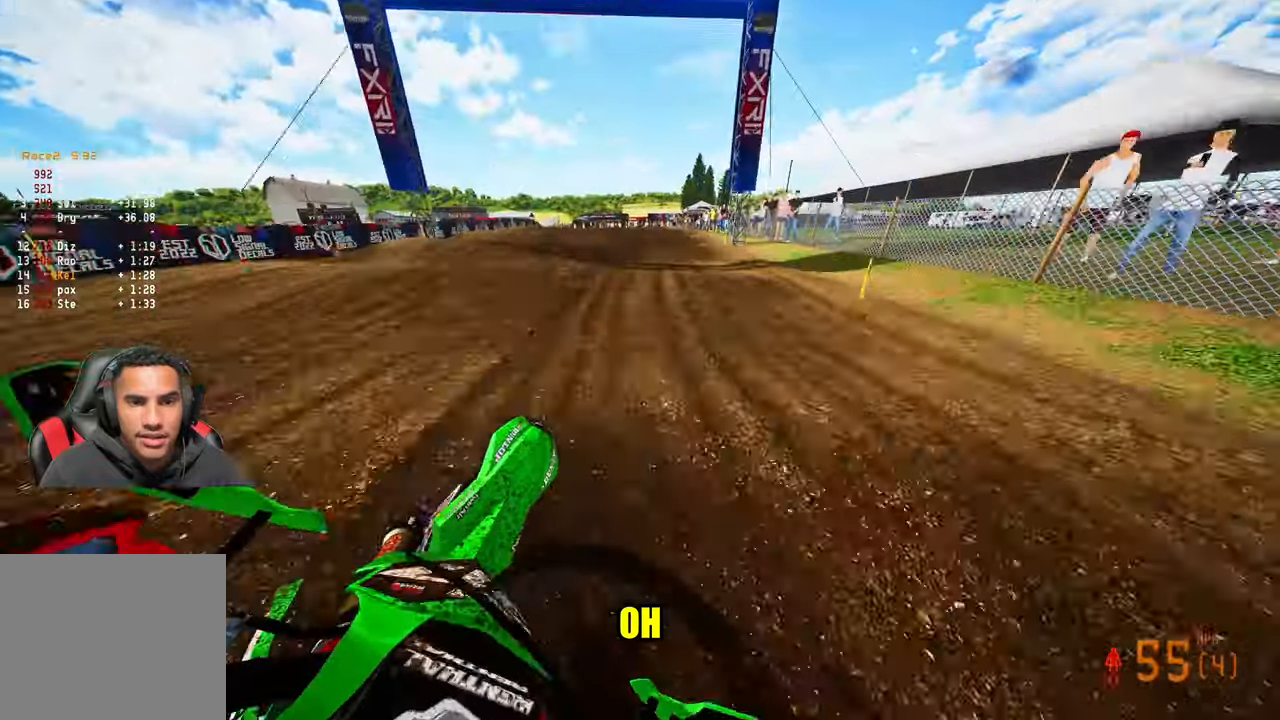
{"buttons": [], "left_stick": "up-left", "right_stick": "center", "events": [[100, "left_stick", "up"], [167, "right_stick", "up"], [233, "left_stick", "up-left"], [367, "right_stick", "center"], [450, "R2", "up"]]}
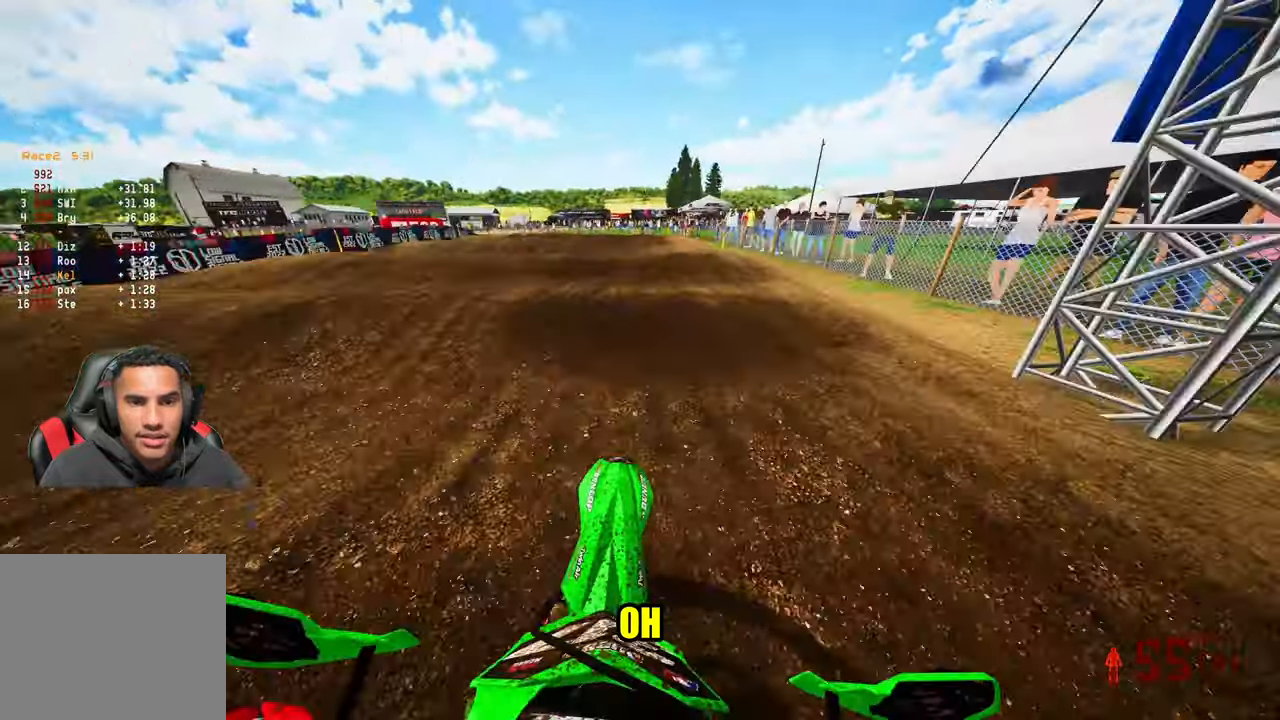
{"buttons": ["R2"], "left_stick": "up-left", "right_stick": "center", "events": [[17, "R2", "down"], [100, "R2", "up"], [200, "R2", "down"], [200, "right_stick", "up-right"], [317, "R2", "up"], [333, "R2", "down"], [400, "R2", "up"], [400, "right_stick", "center"], [483, "R2", "down"]]}
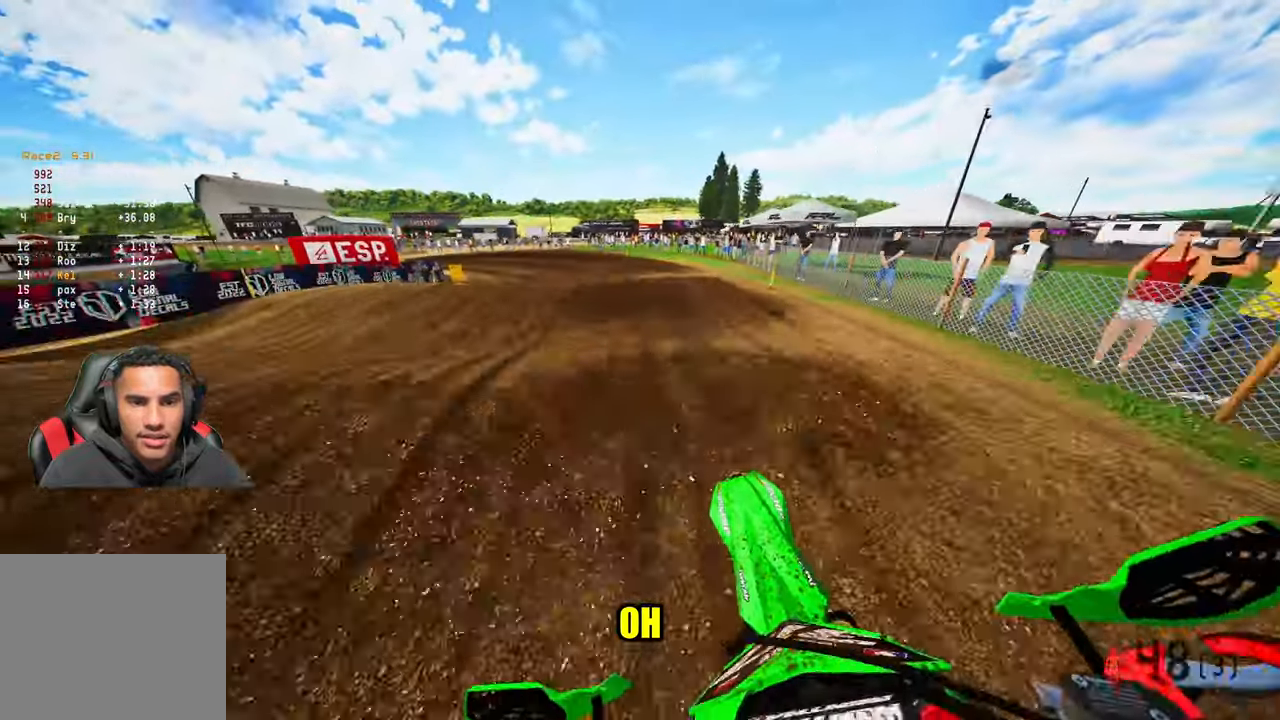
{"buttons": ["R2"], "left_stick": "up-left", "right_stick": "center", "events": [[83, "R2", "up"], [100, "R2", "down"]]}
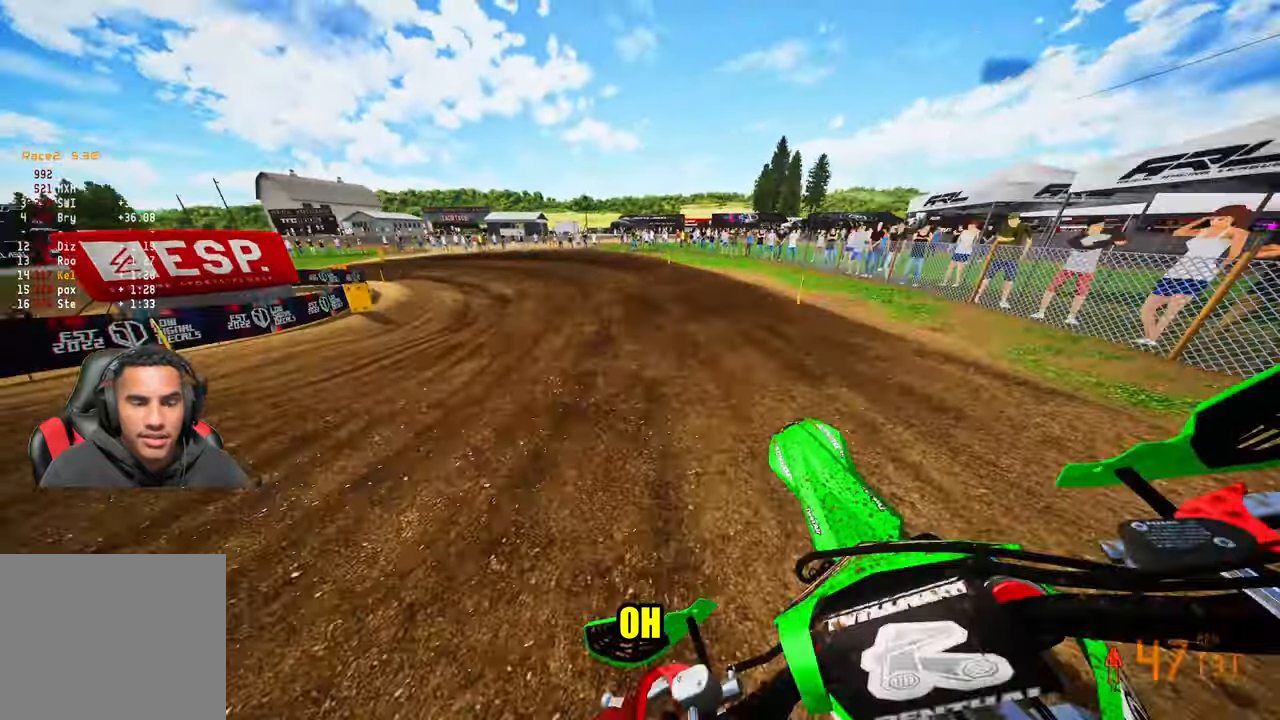
{"buttons": ["R2"], "left_stick": "up-left", "right_stick": "center", "events": []}
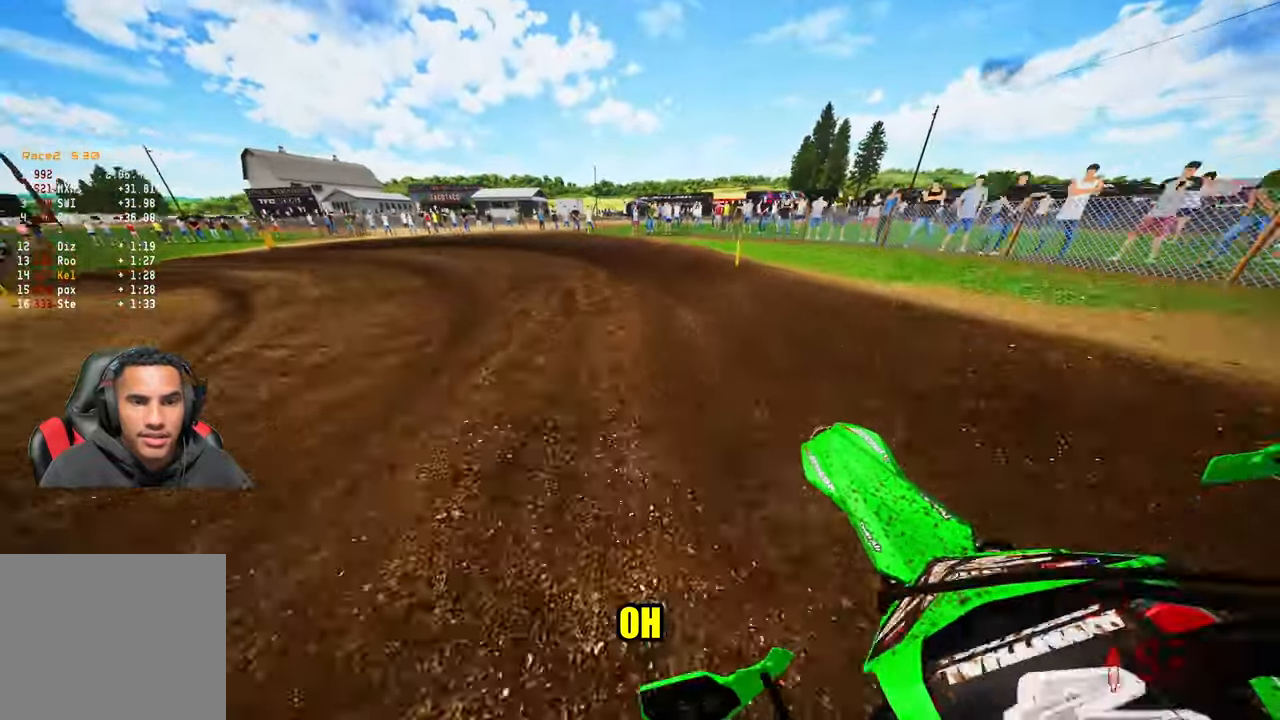
{"buttons": ["R2"], "left_stick": "up-left", "right_stick": "right", "events": [[133, "right_stick", "right"], [200, "R2", "up"], [383, "R2", "down"]]}